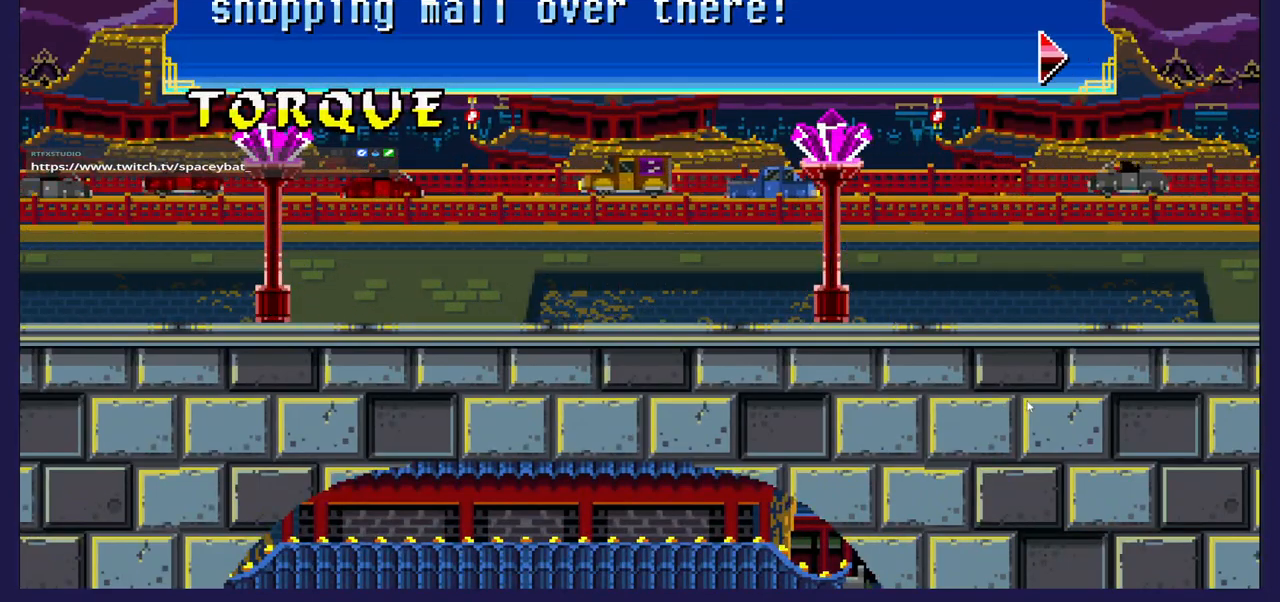
Gameplay with a controller (Xbox layout); each line is a JSON object with the inputs held at the frame after it. "events" lists button and stick changes between this image and that frame as [ms after this image, input, new state], when the widget could be followed in between.
{"buttons": ["A"], "left_stick": "center", "right_stick": "center", "events": [[500, "A", "down"]]}
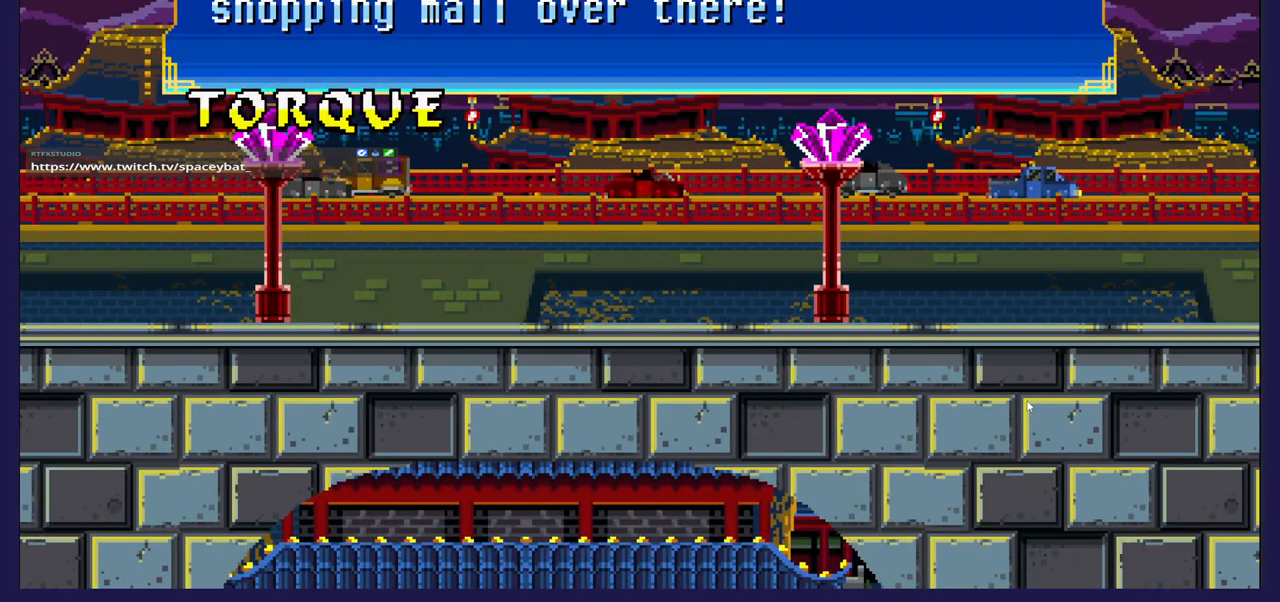
{"buttons": [], "left_stick": "center", "right_stick": "center", "events": [[133, "A", "up"]]}
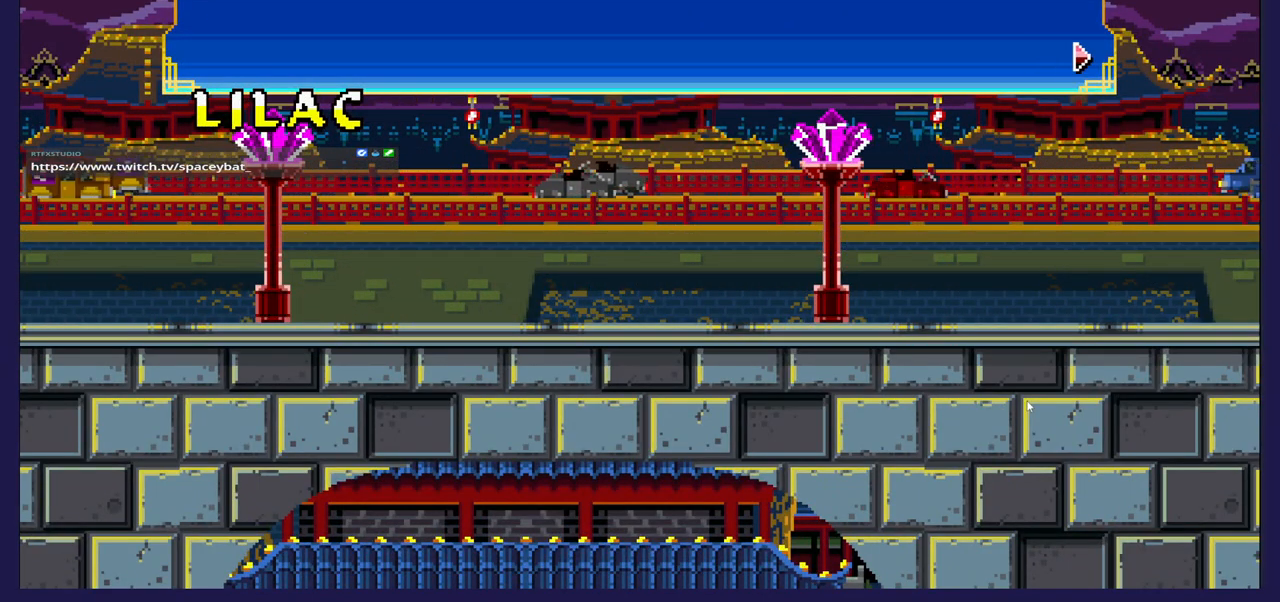
{"buttons": [], "left_stick": "center", "right_stick": "center", "events": [[267, "A", "down"], [433, "A", "up"]]}
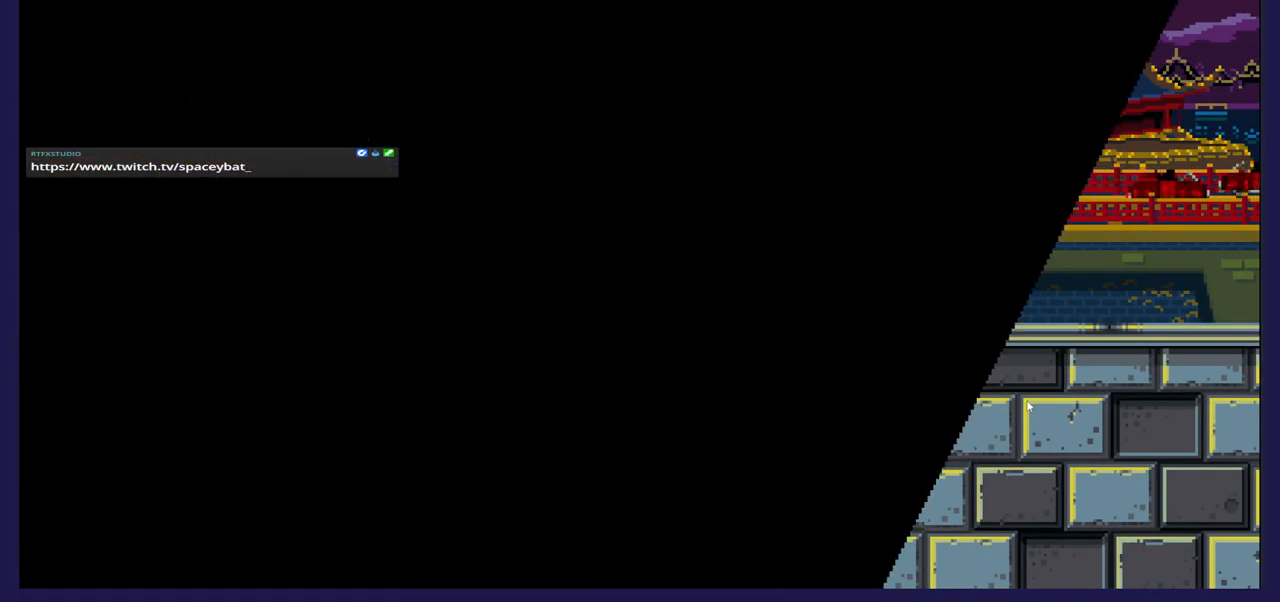
{"buttons": [], "left_stick": "center", "right_stick": "center", "events": []}
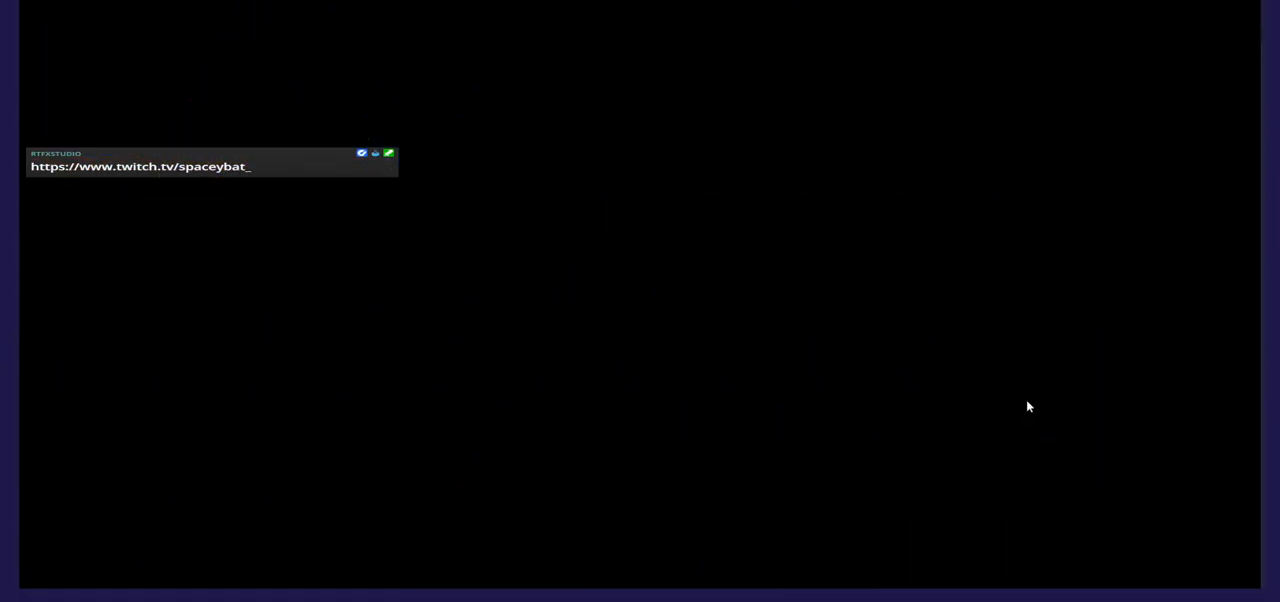
{"buttons": [], "left_stick": "center", "right_stick": "center", "events": []}
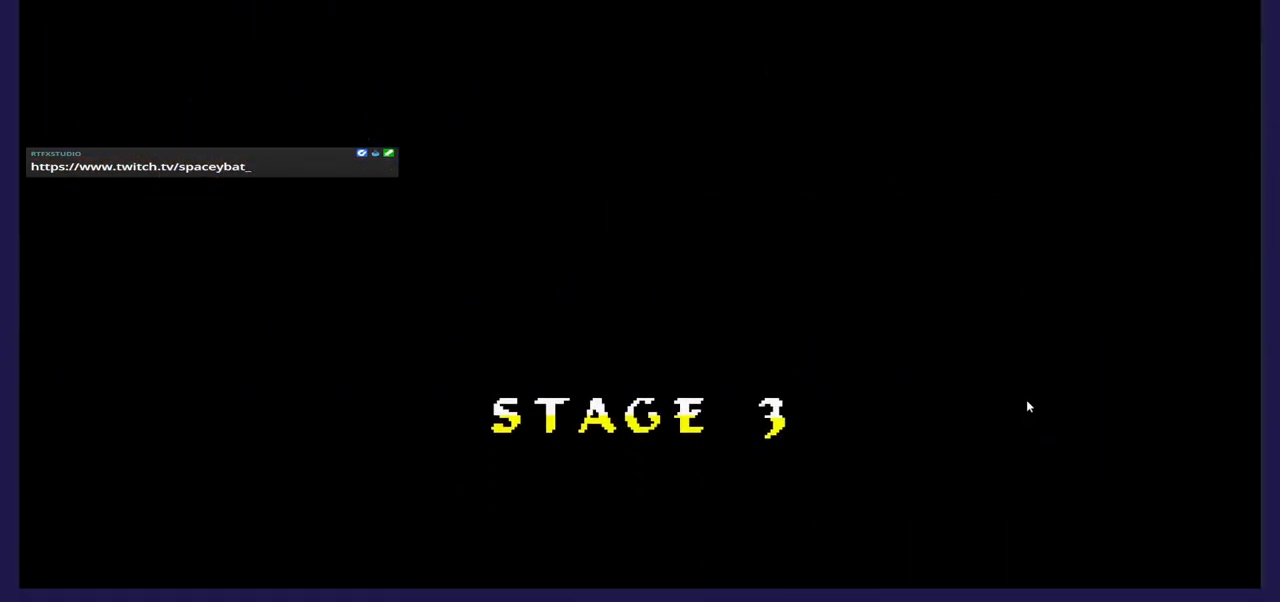
{"buttons": [], "left_stick": "center", "right_stick": "center", "events": []}
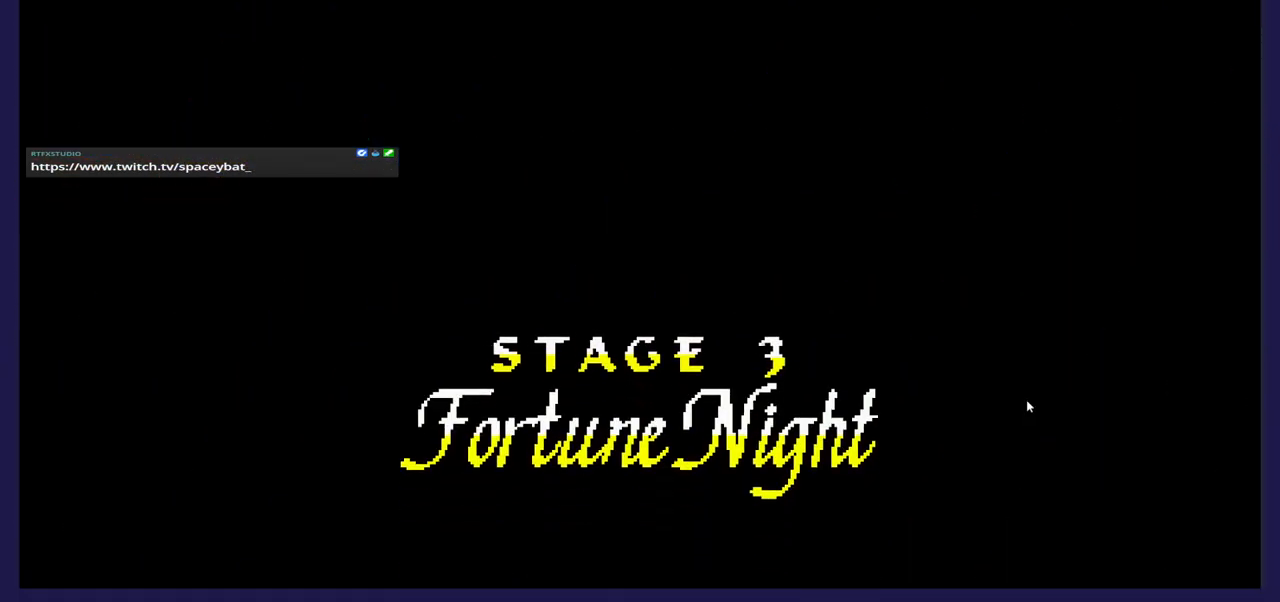
{"buttons": [], "left_stick": "center", "right_stick": "center", "events": []}
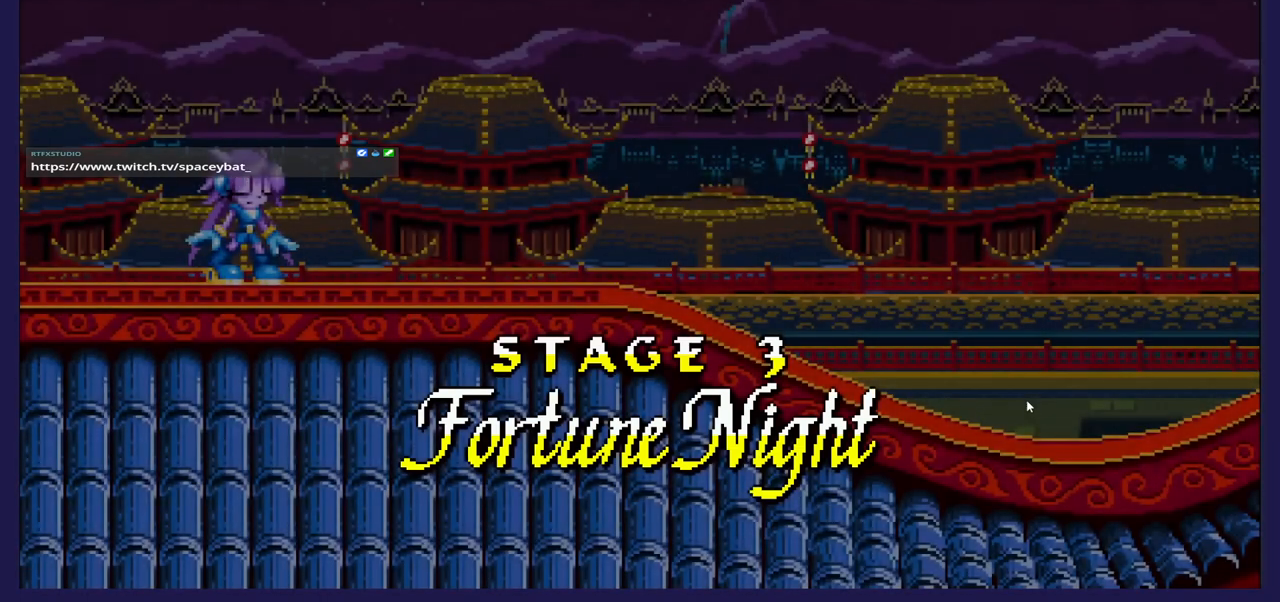
{"buttons": ["DPAD_RIGHT"], "left_stick": "center", "right_stick": "center", "events": [[150, "DPAD_RIGHT", "down"]]}
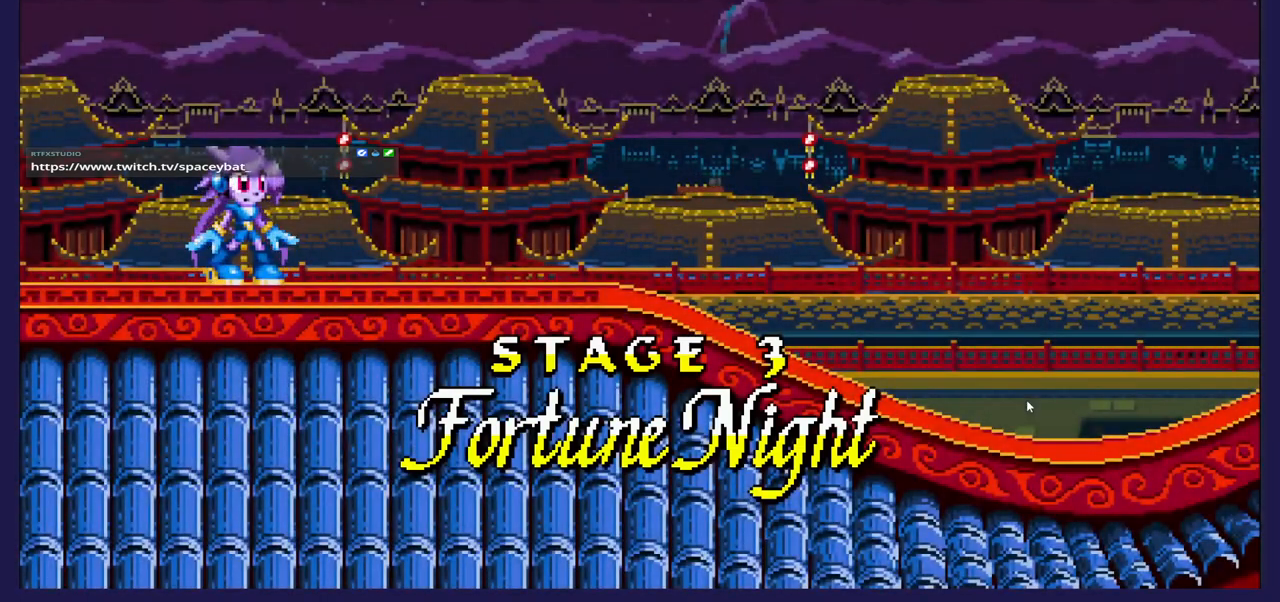
{"buttons": ["DPAD_RIGHT"], "left_stick": "center", "right_stick": "center", "events": []}
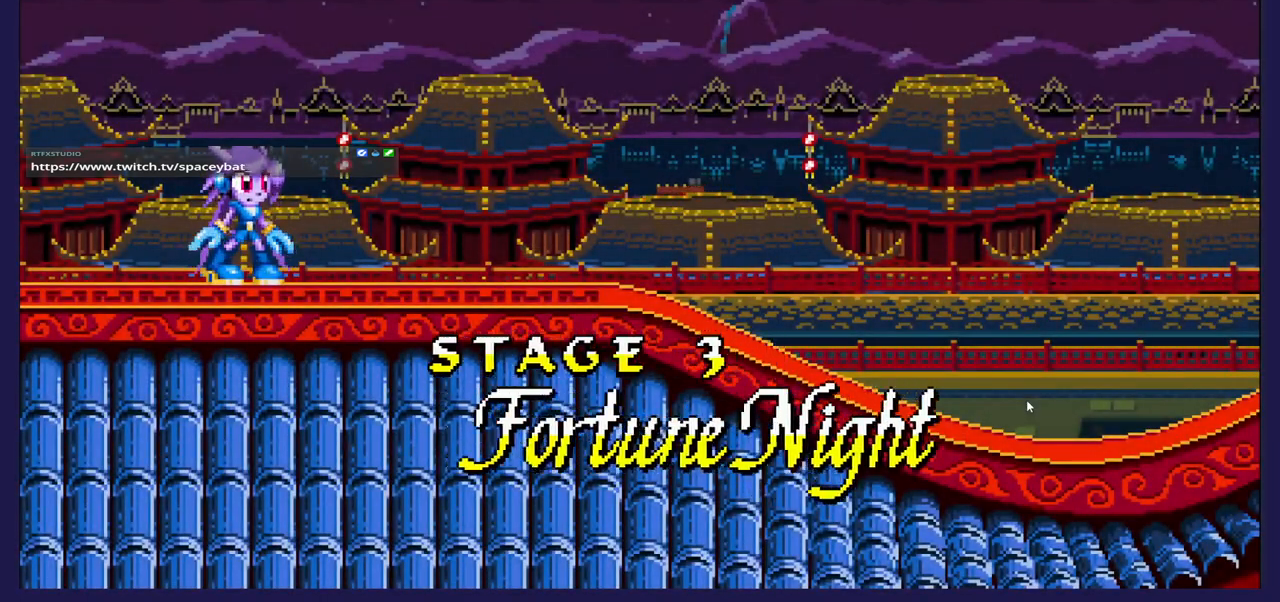
{"buttons": ["DPAD_RIGHT"], "left_stick": "center", "right_stick": "center", "events": []}
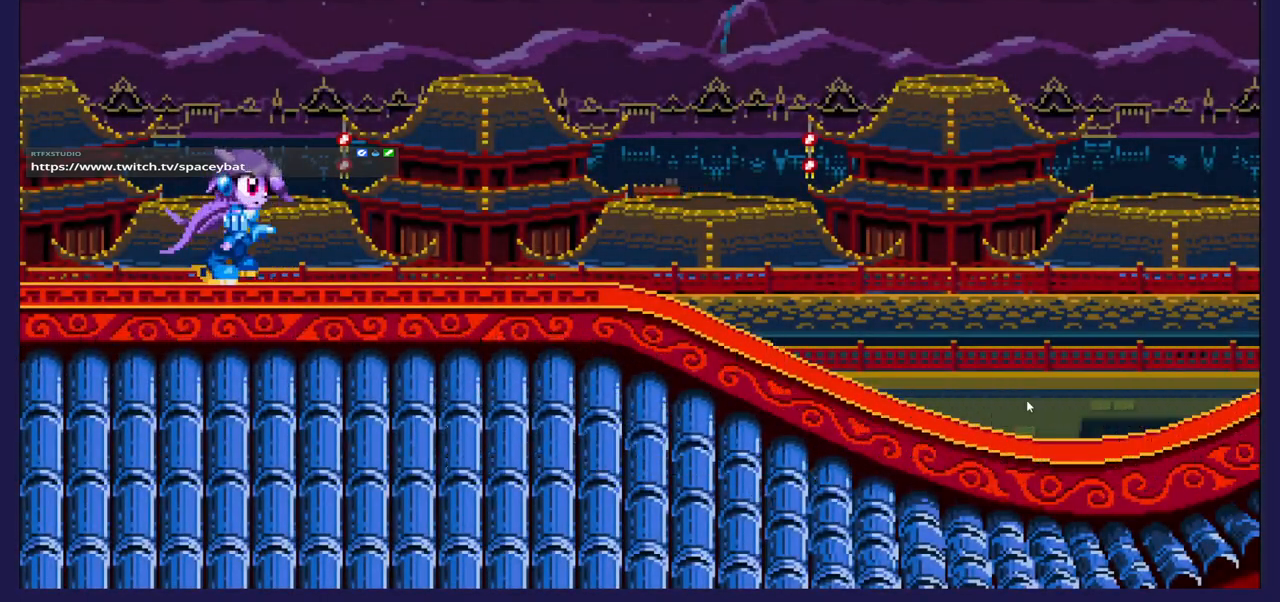
{"buttons": ["DPAD_RIGHT"], "left_stick": "center", "right_stick": "center", "events": []}
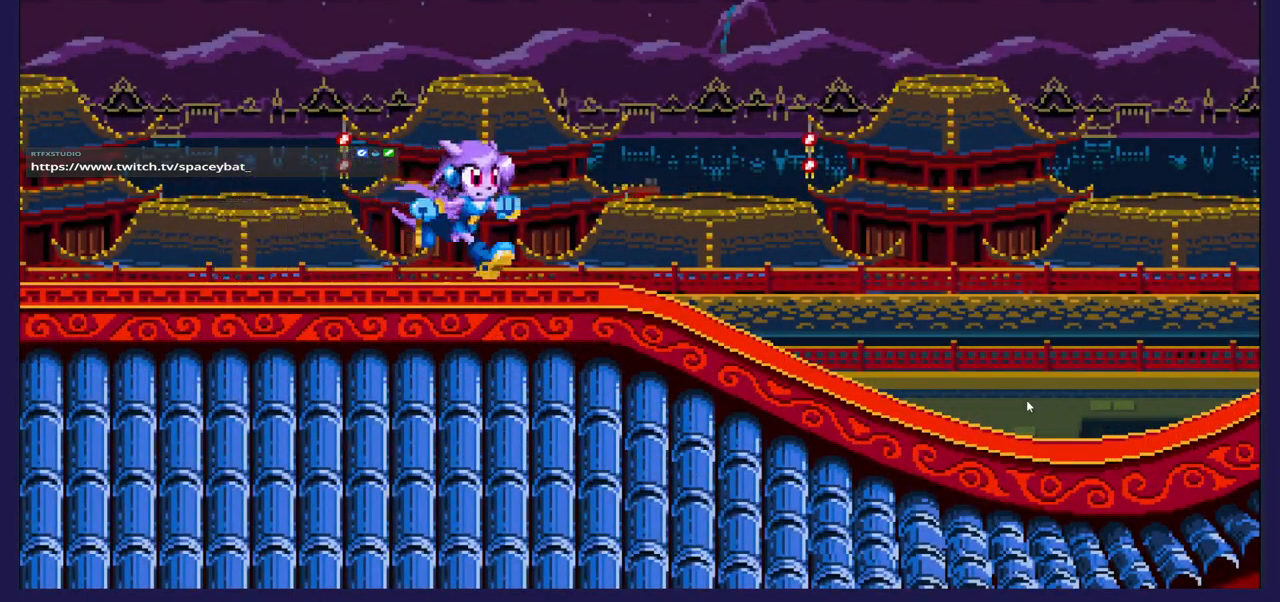
{"buttons": ["DPAD_RIGHT"], "left_stick": "center", "right_stick": "center", "events": []}
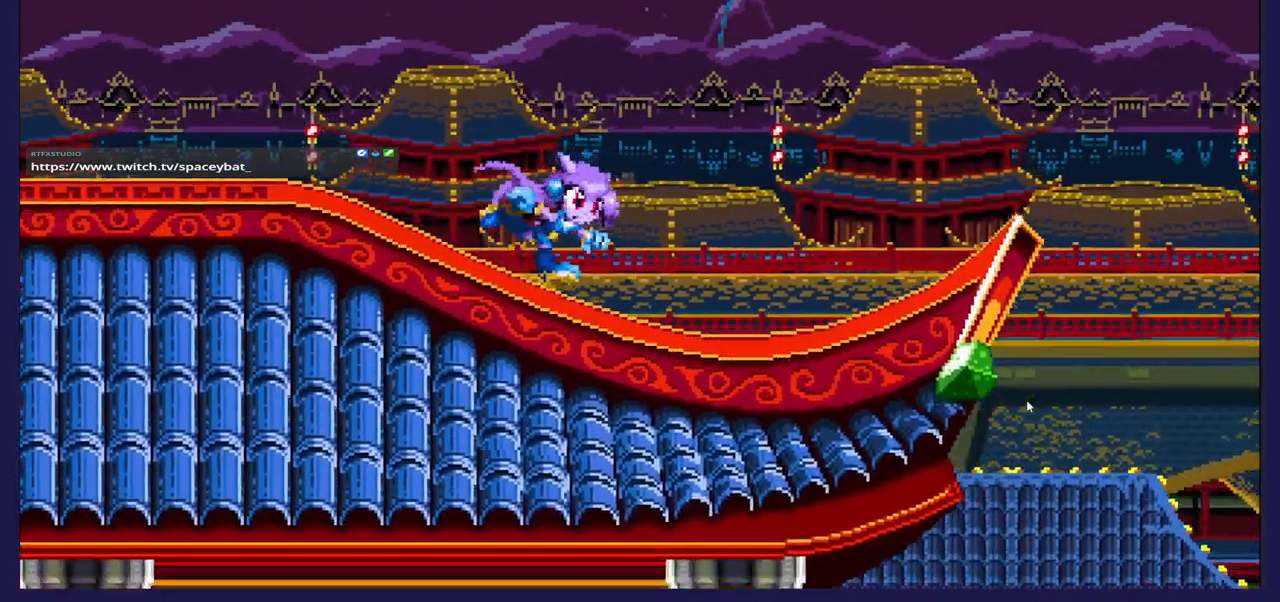
{"buttons": ["A", "DPAD_RIGHT"], "left_stick": "center", "right_stick": "center", "events": [[450, "A", "down"]]}
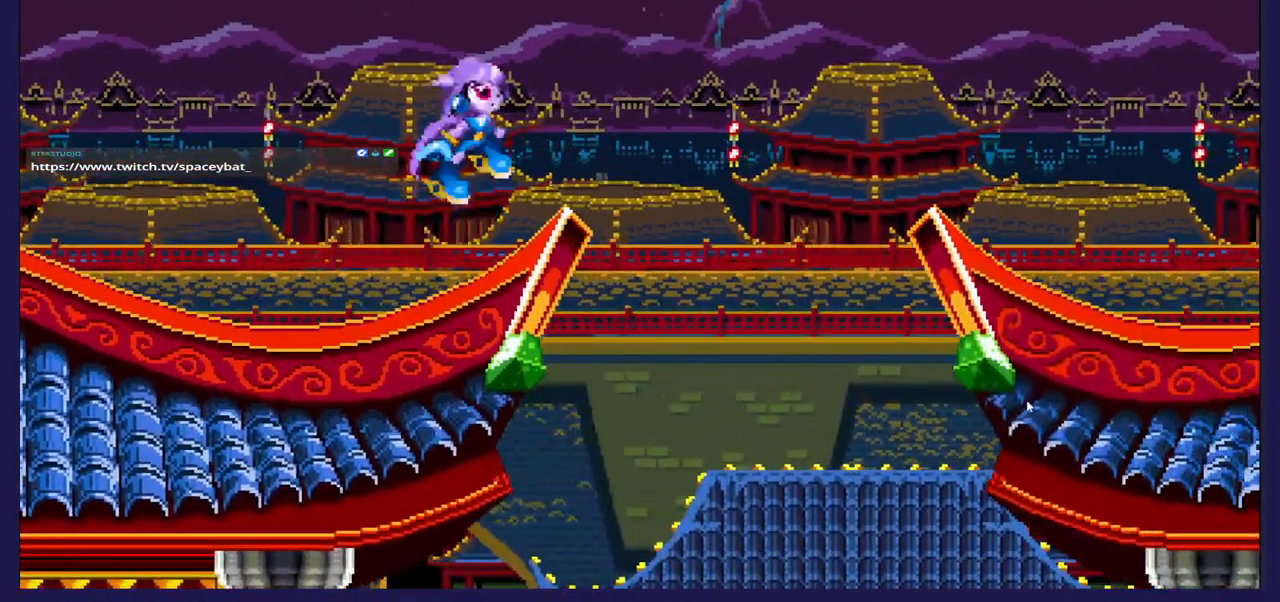
{"buttons": ["DPAD_RIGHT"], "left_stick": "center", "right_stick": "center", "events": [[383, "A", "up"]]}
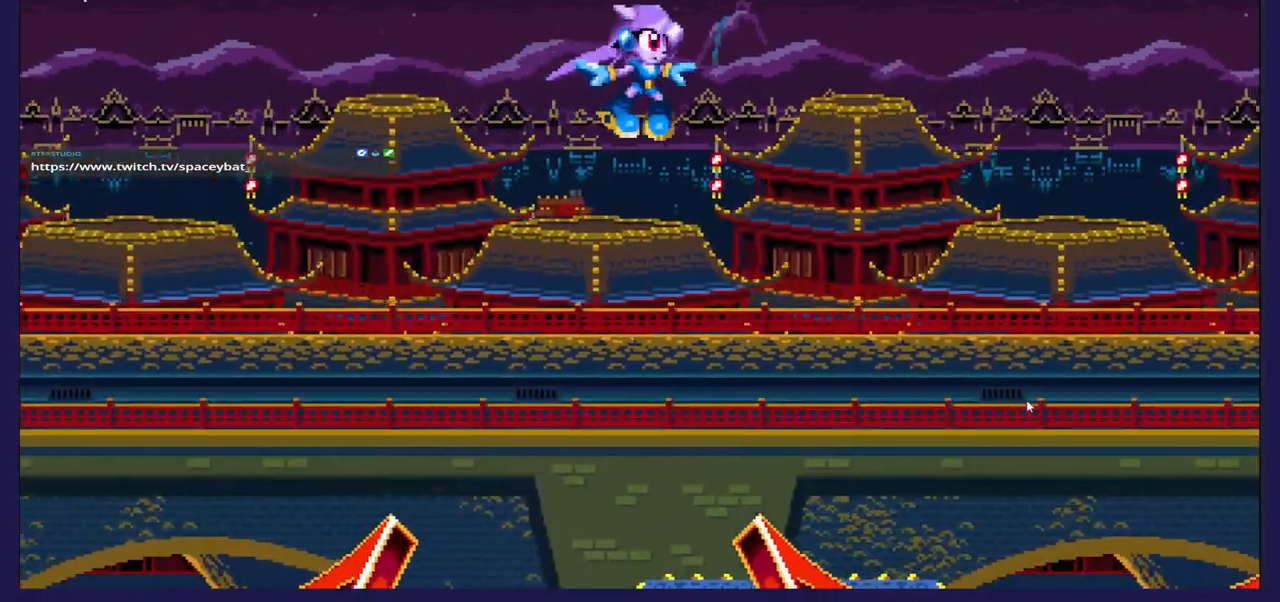
{"buttons": ["DPAD_RIGHT"], "left_stick": "center", "right_stick": "center", "events": []}
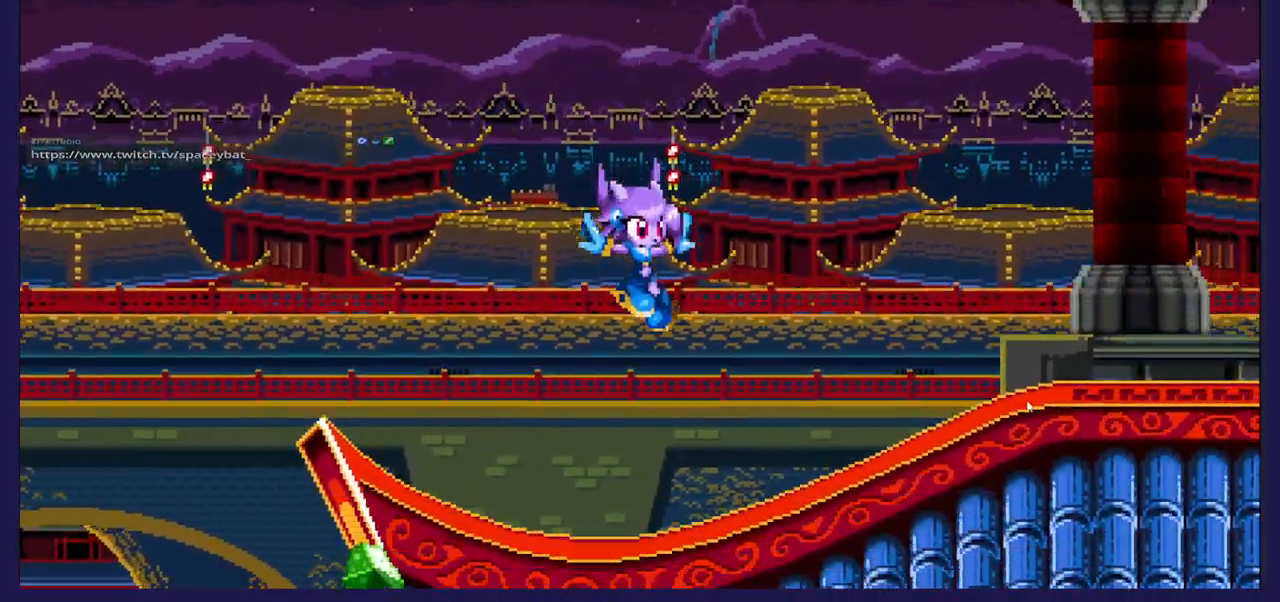
{"buttons": ["DPAD_RIGHT"], "left_stick": "center", "right_stick": "center", "events": []}
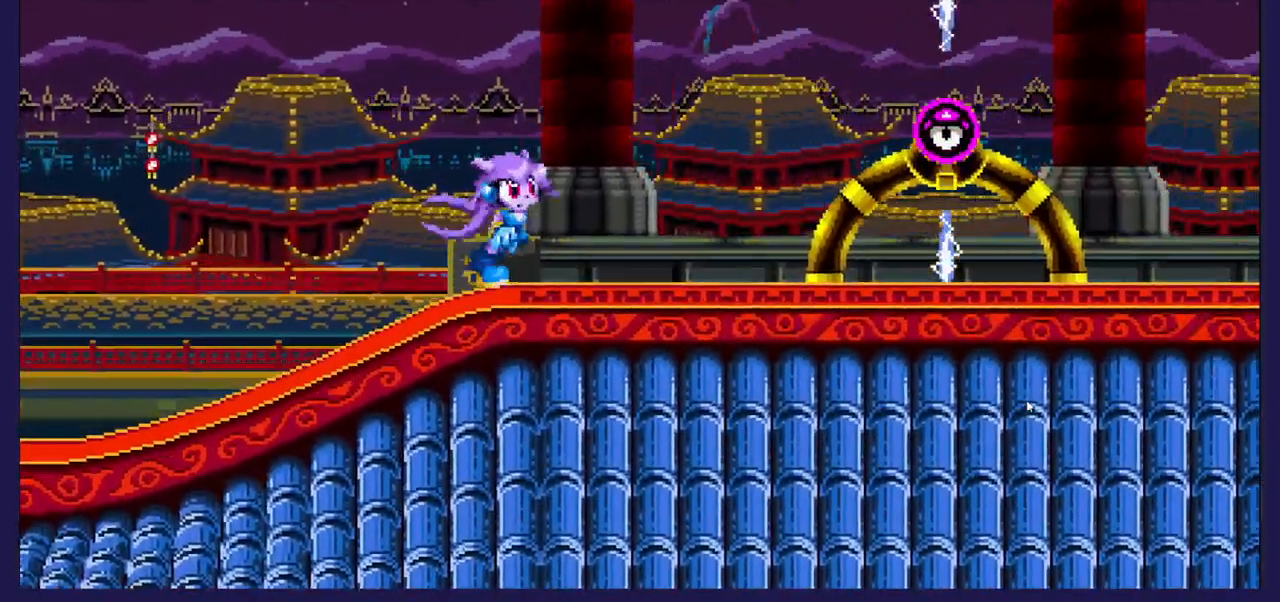
{"buttons": ["DPAD_LEFT"], "left_stick": "center", "right_stick": "center", "events": [[233, "DPAD_RIGHT", "up"], [267, "DPAD_LEFT", "down"]]}
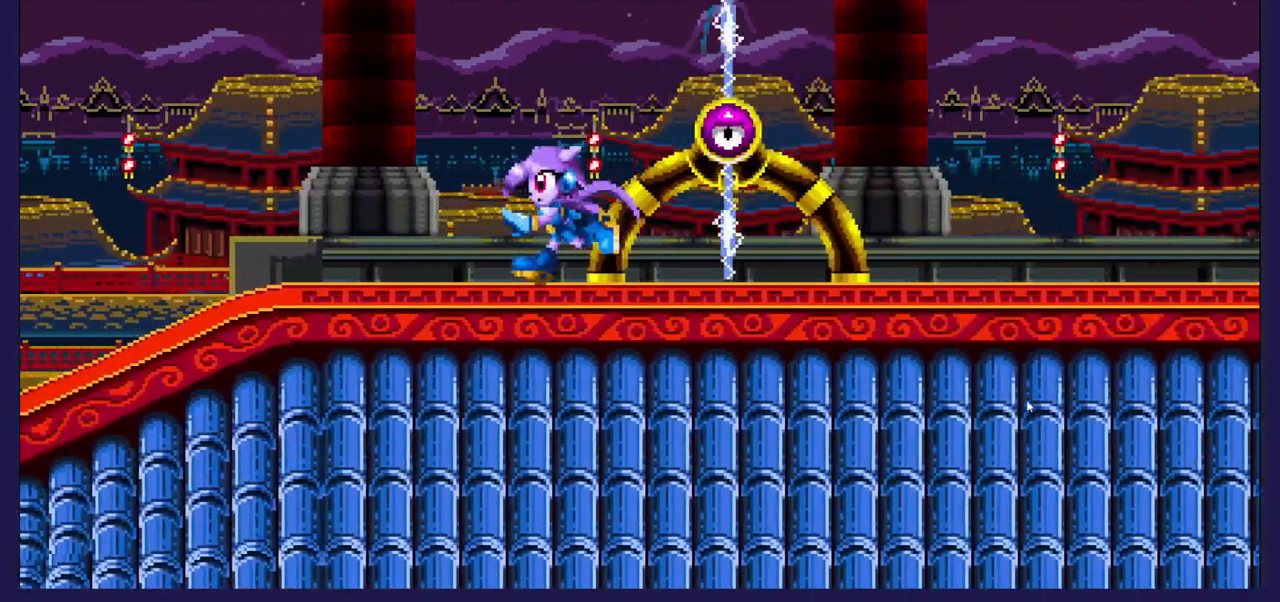
{"buttons": ["A", "DPAD_RIGHT"], "left_stick": "center", "right_stick": "center", "events": [[117, "DPAD_LEFT", "up"], [383, "DPAD_RIGHT", "down"], [483, "A", "down"]]}
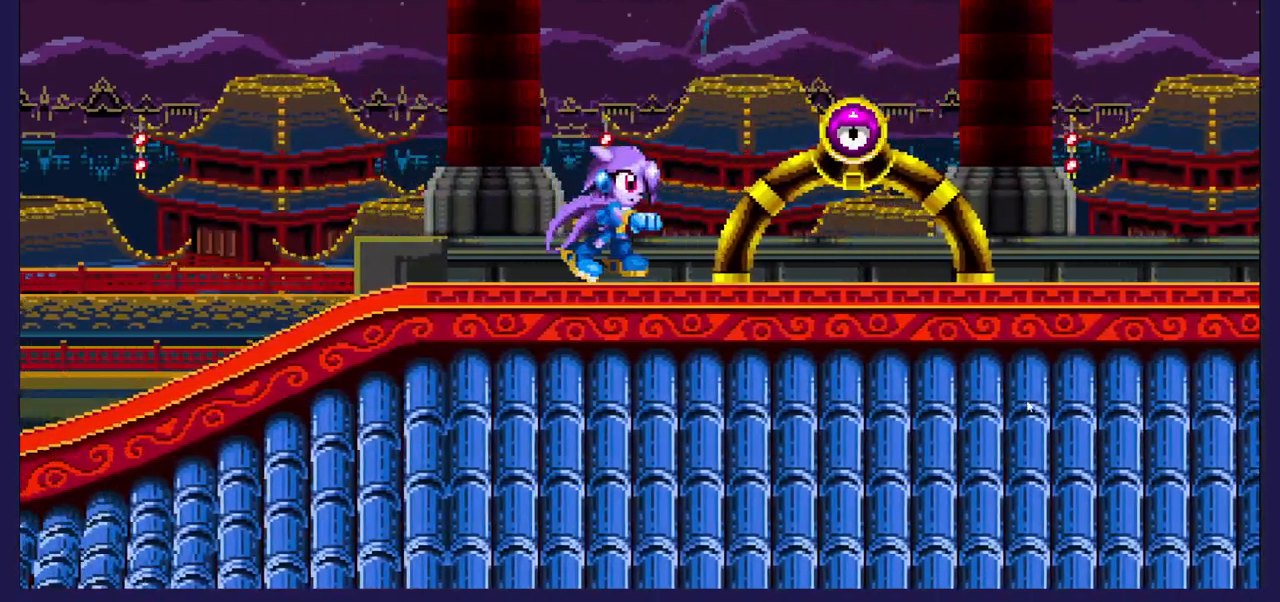
{"buttons": [], "left_stick": "center", "right_stick": "center", "events": [[33, "A", "up"], [83, "DPAD_RIGHT", "up"], [150, "X", "down"], [250, "X", "up"], [317, "X", "down"], [417, "X", "up"]]}
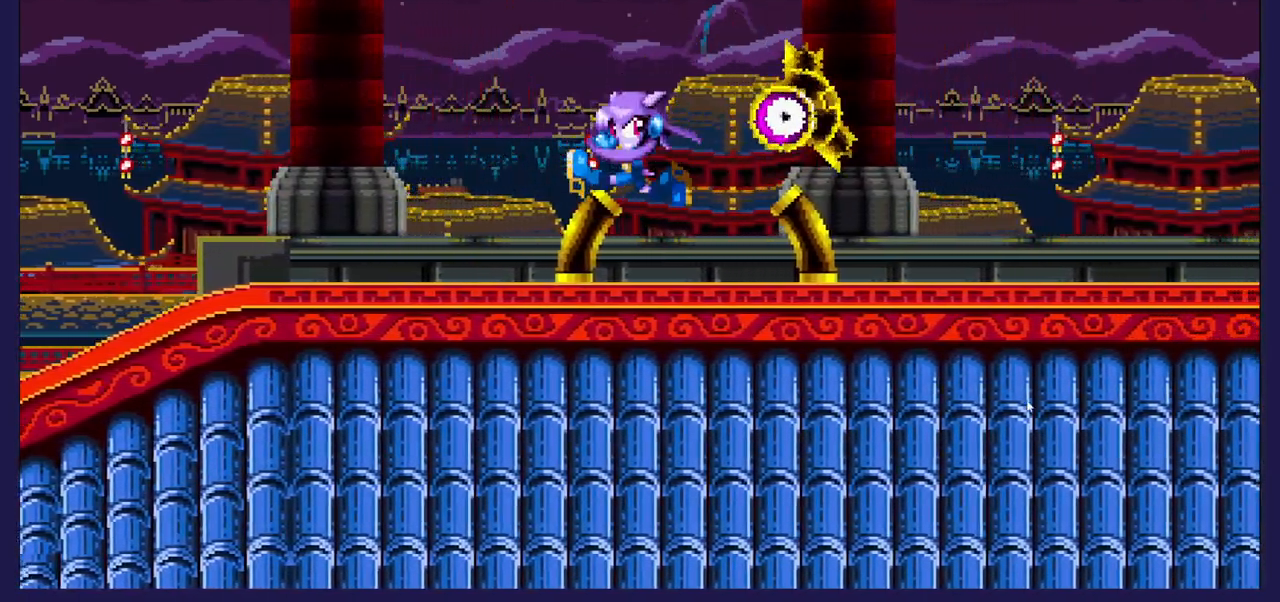
{"buttons": ["DPAD_RIGHT"], "left_stick": "center", "right_stick": "center", "events": [[283, "DPAD_RIGHT", "down"]]}
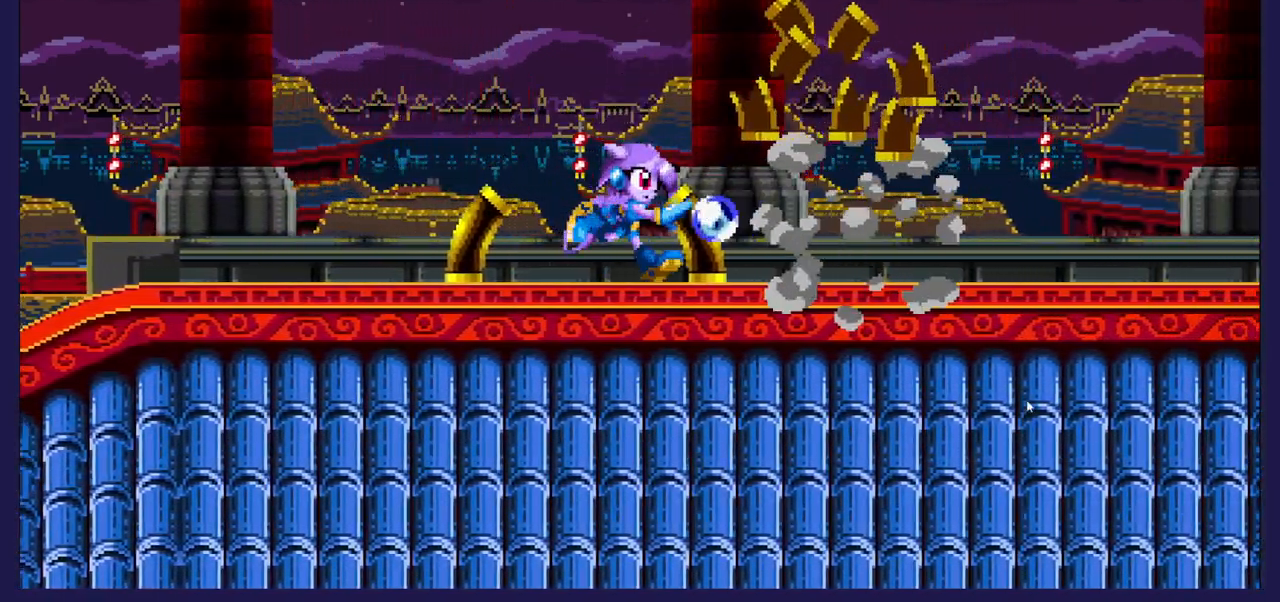
{"buttons": ["DPAD_RIGHT"], "left_stick": "center", "right_stick": "center", "events": []}
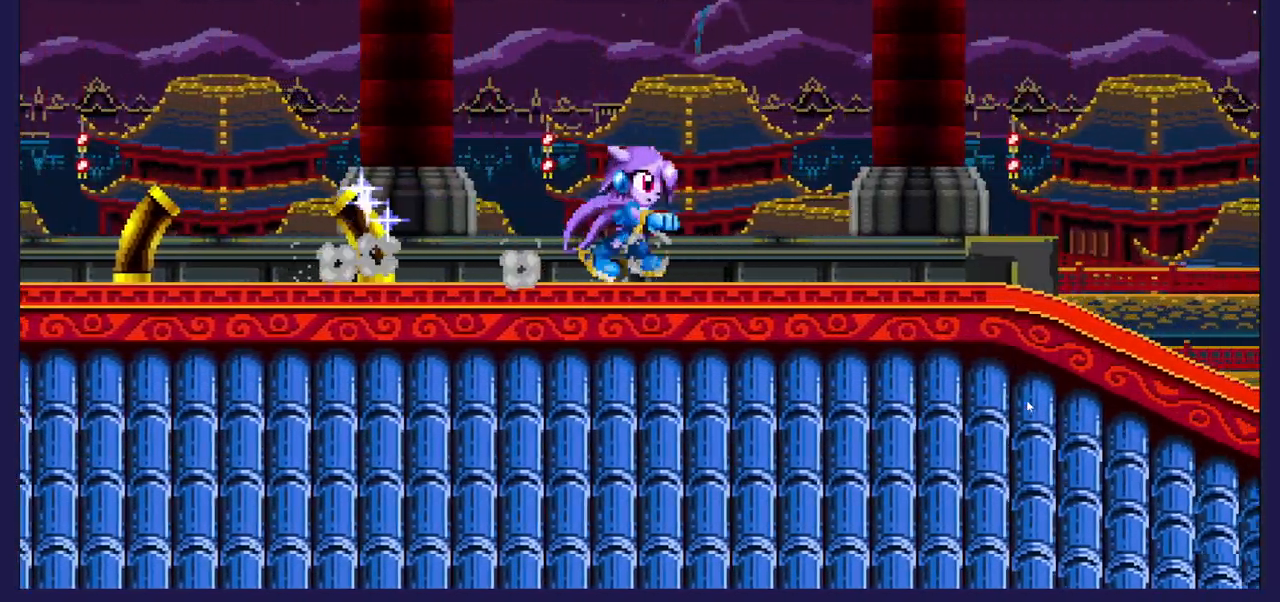
{"buttons": ["DPAD_RIGHT"], "left_stick": "center", "right_stick": "center", "events": []}
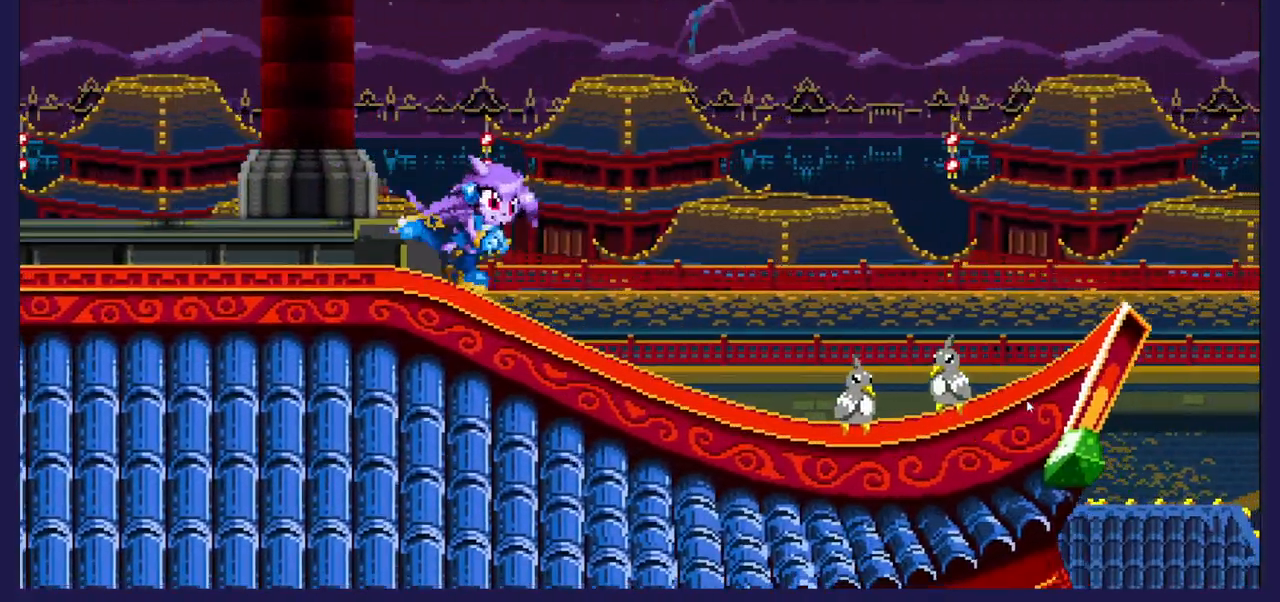
{"buttons": ["DPAD_RIGHT"], "left_stick": "center", "right_stick": "center", "events": []}
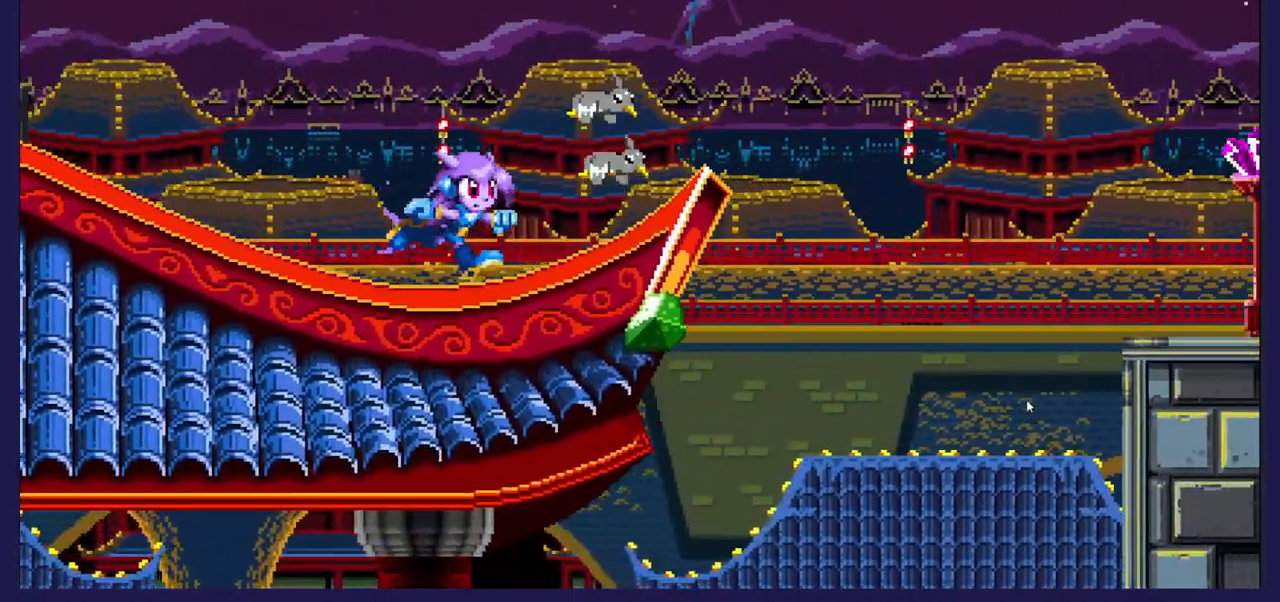
{"buttons": ["DPAD_RIGHT"], "left_stick": "center", "right_stick": "center", "events": [[233, "A", "down"], [400, "A", "up"]]}
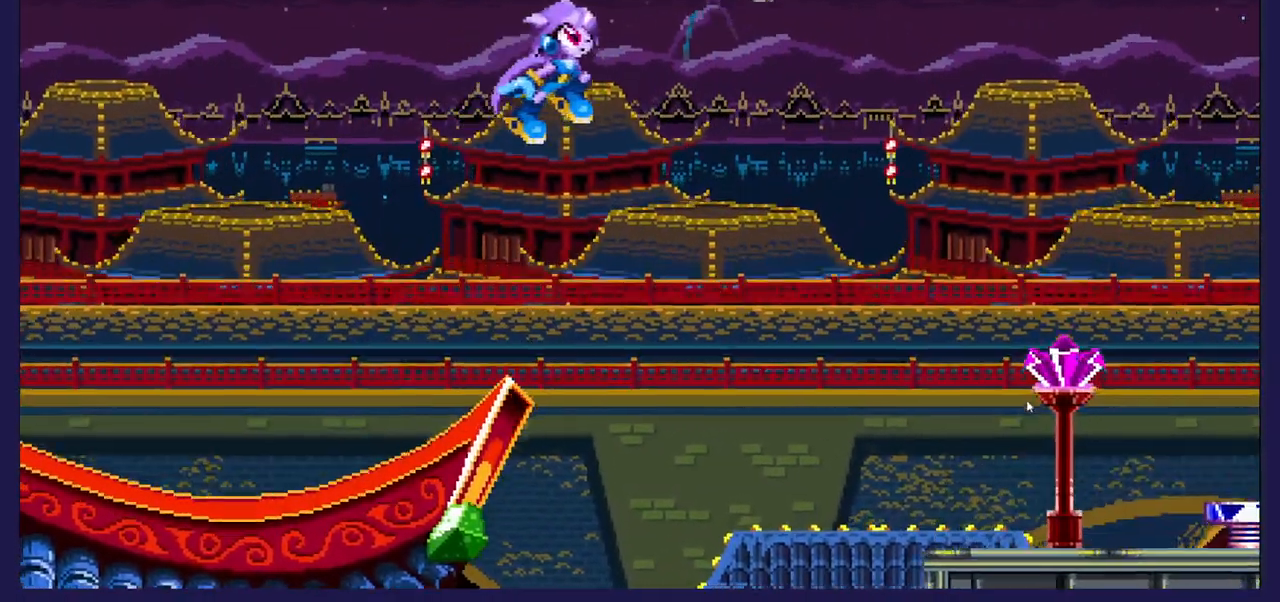
{"buttons": ["X", "DPAD_RIGHT"], "left_stick": "center", "right_stick": "center", "events": [[417, "X", "down"]]}
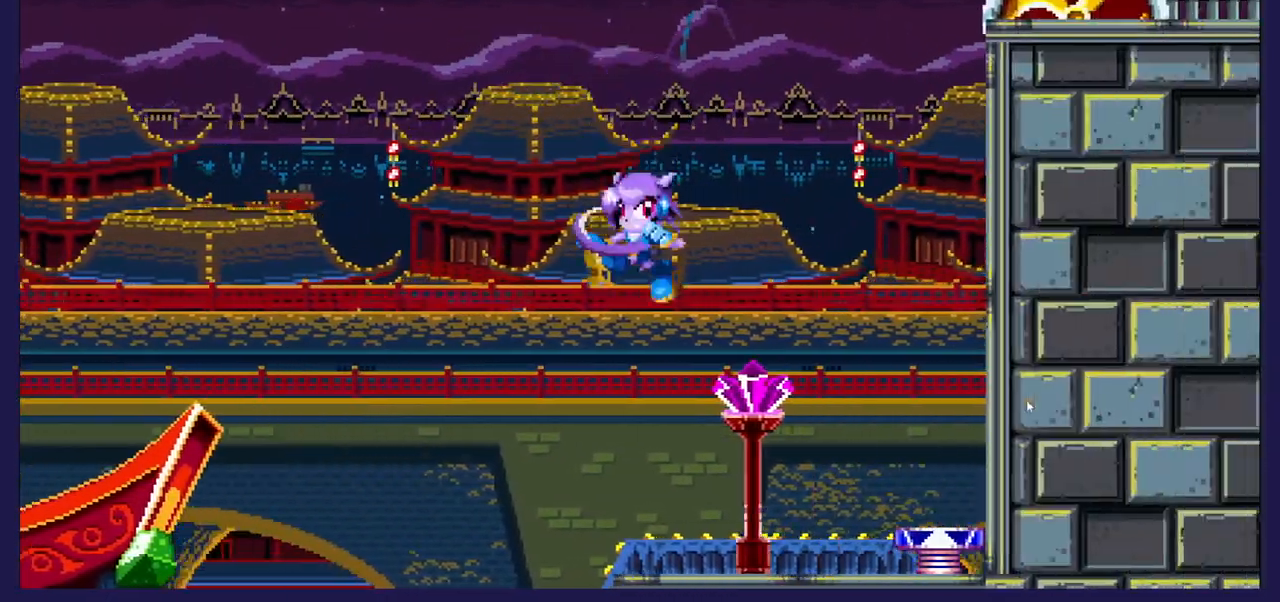
{"buttons": [], "left_stick": "center", "right_stick": "center", "events": [[33, "X", "up"], [150, "X", "down"], [300, "X", "up"], [483, "DPAD_RIGHT", "up"]]}
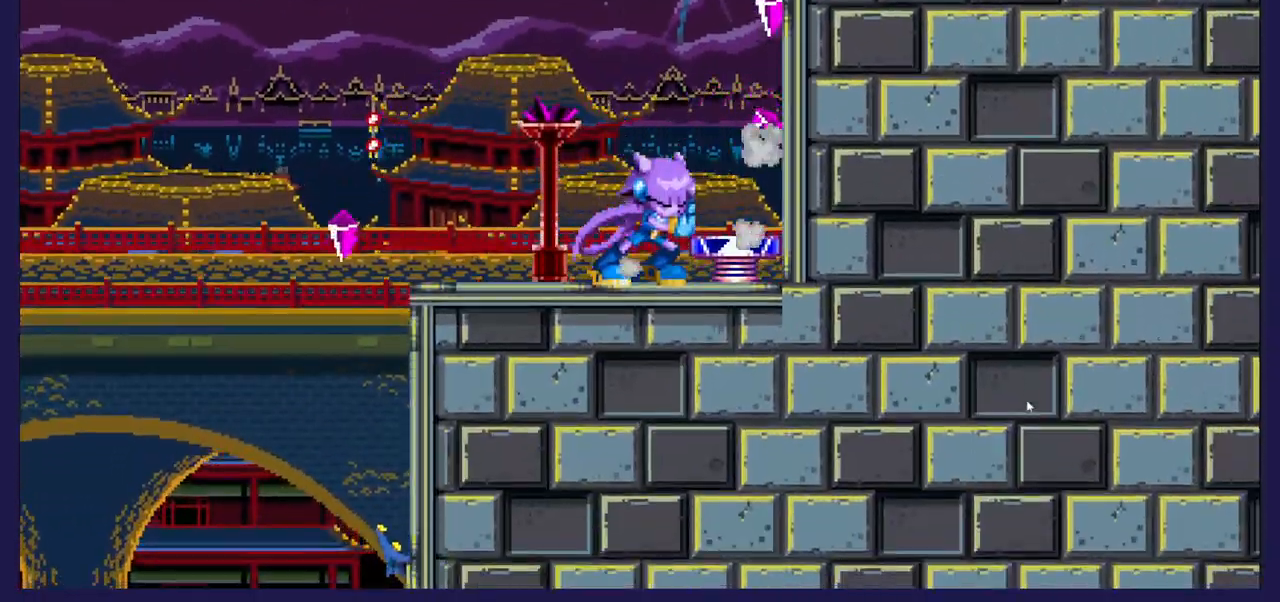
{"buttons": ["DPAD_RIGHT"], "left_stick": "center", "right_stick": "center", "events": [[183, "A", "down"], [250, "A", "up"], [300, "DPAD_RIGHT", "down"]]}
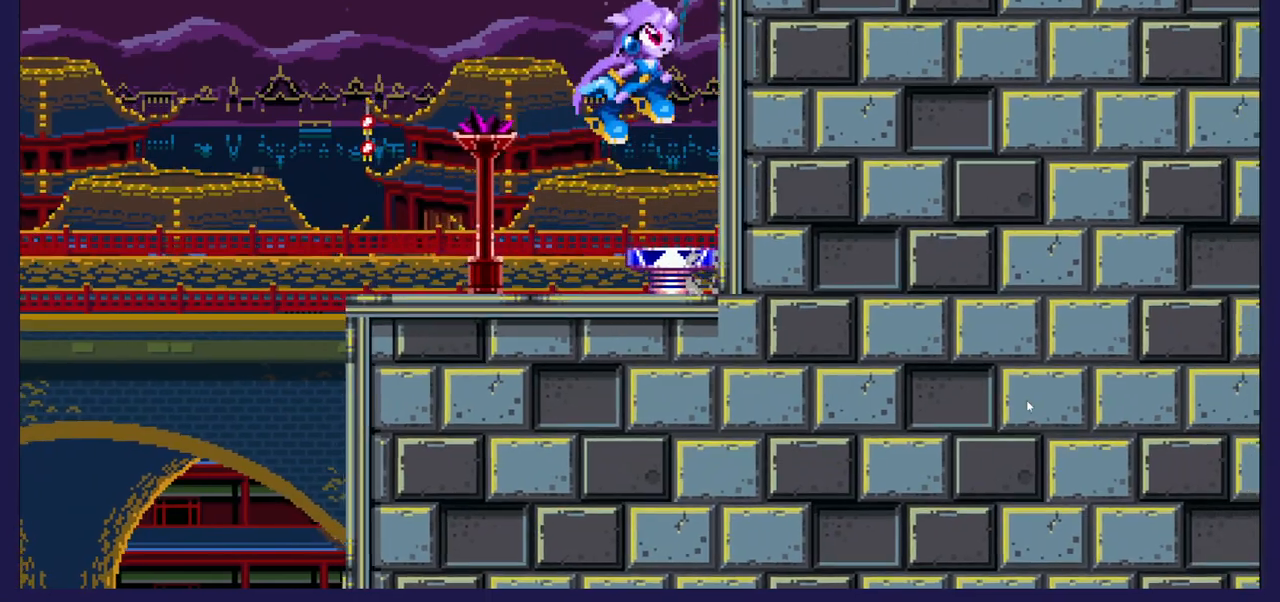
{"buttons": [], "left_stick": "center", "right_stick": "center", "events": [[100, "DPAD_RIGHT", "up"]]}
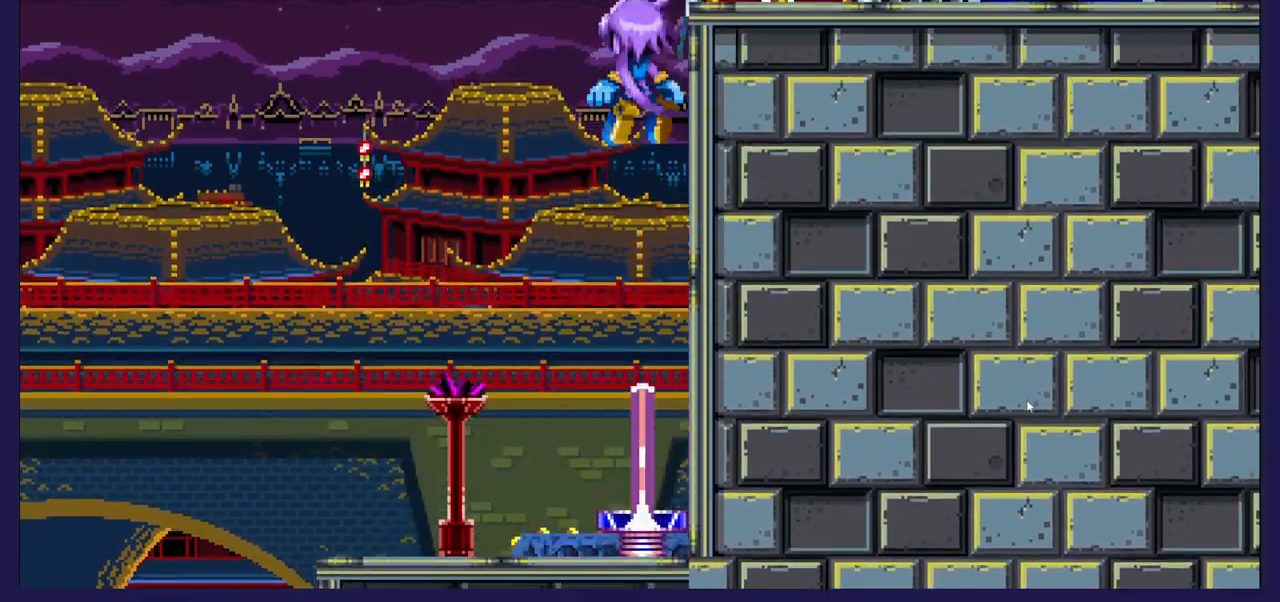
{"buttons": ["DPAD_RIGHT"], "left_stick": "center", "right_stick": "center", "events": [[133, "DPAD_RIGHT", "down"]]}